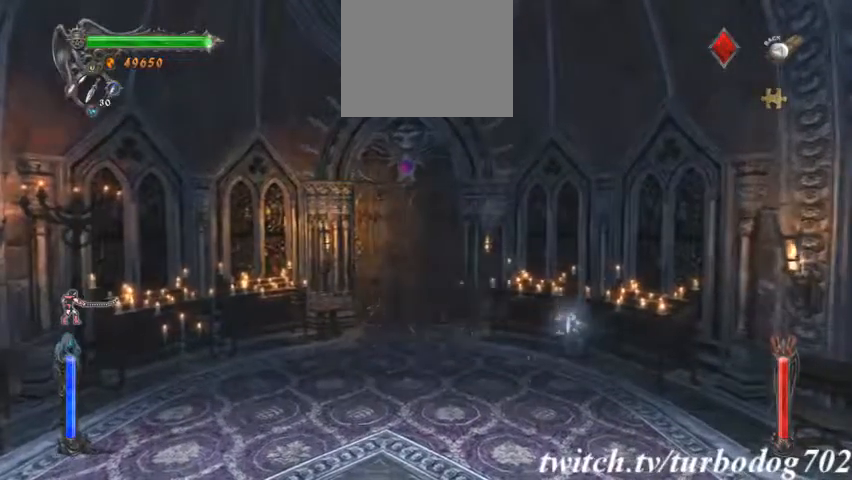
Gameplay with a controller (PlayStation layout); each line is a JSON object with the inputs held at the frame after it (dt_ms = milliseconds from this image to that frame). "events" lists button and stick changes between this image and that frame as [ms after this image, input, new state], when the widget could be followed in between. Not read: HOME L3 R1 R3.
{"dt_ms": 500, "buttons": [], "events": []}
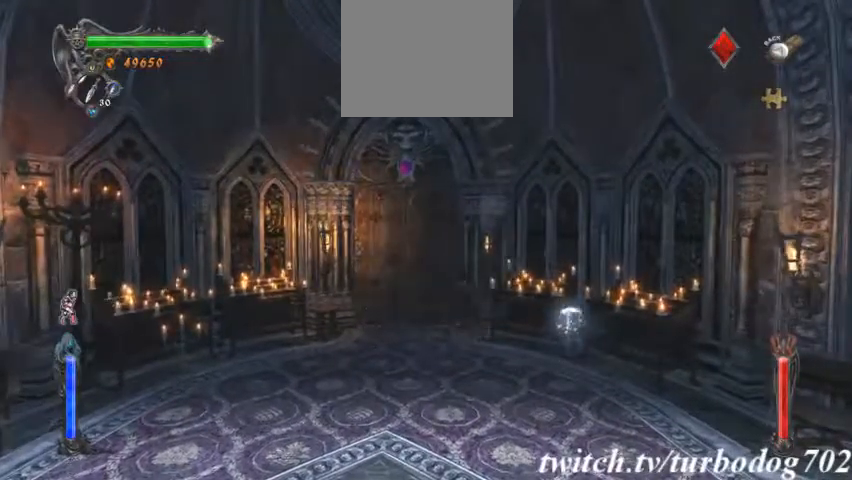
{"dt_ms": 500, "buttons": [], "events": []}
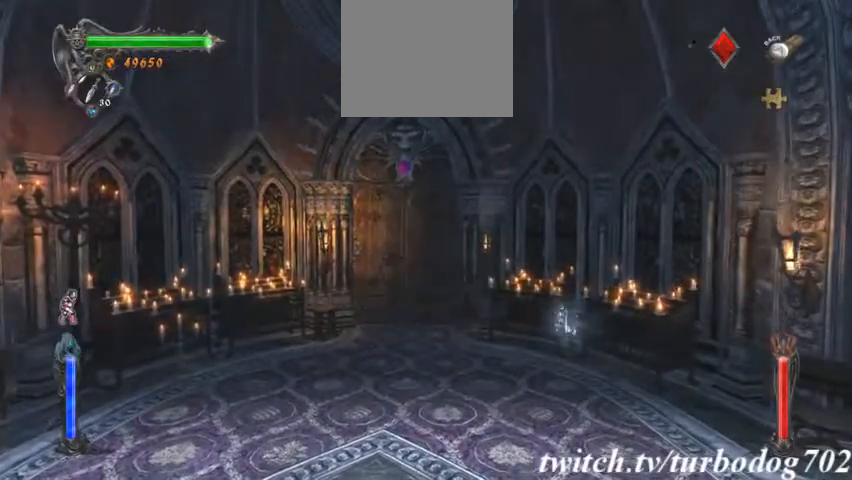
{"dt_ms": 500, "buttons": [], "events": []}
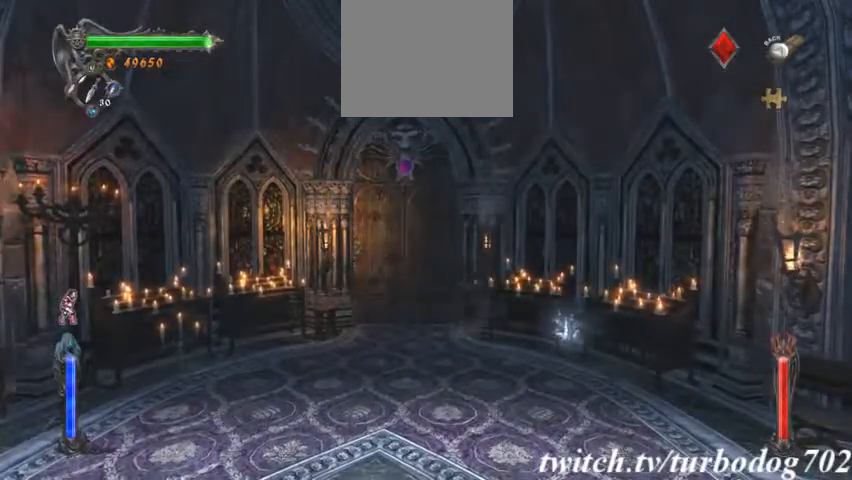
{"dt_ms": 500, "buttons": [], "events": []}
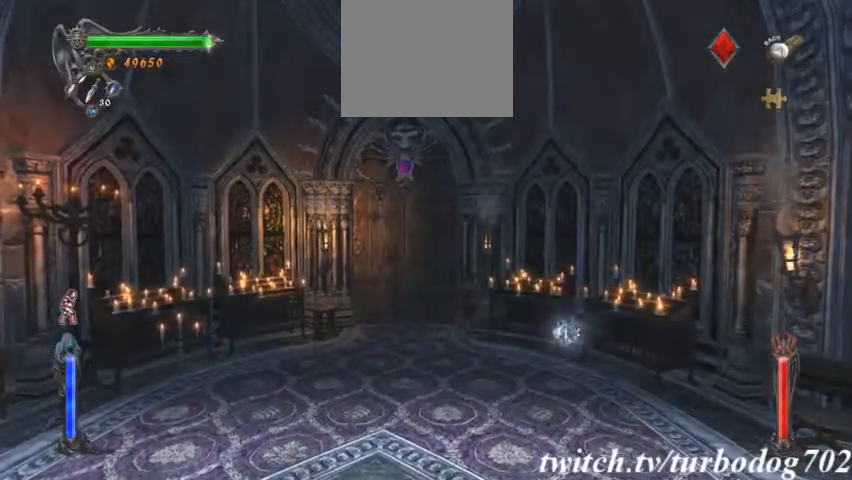
{"dt_ms": 500, "buttons": [], "events": []}
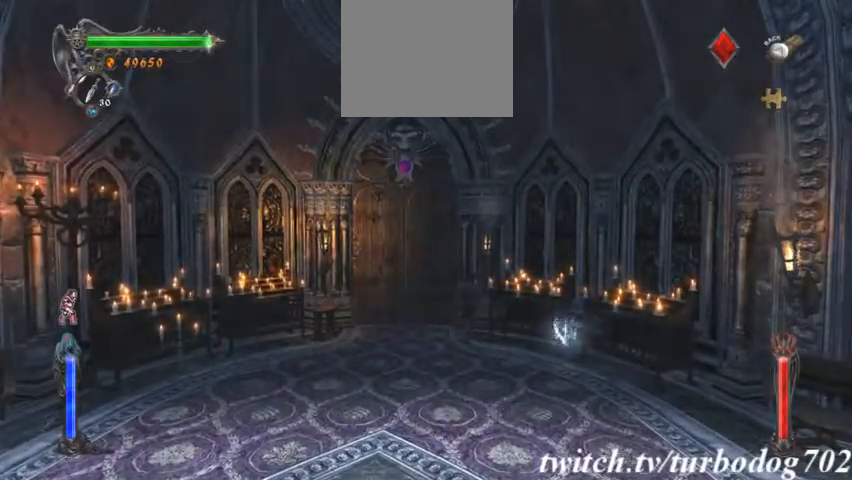
{"dt_ms": 500, "buttons": [], "events": []}
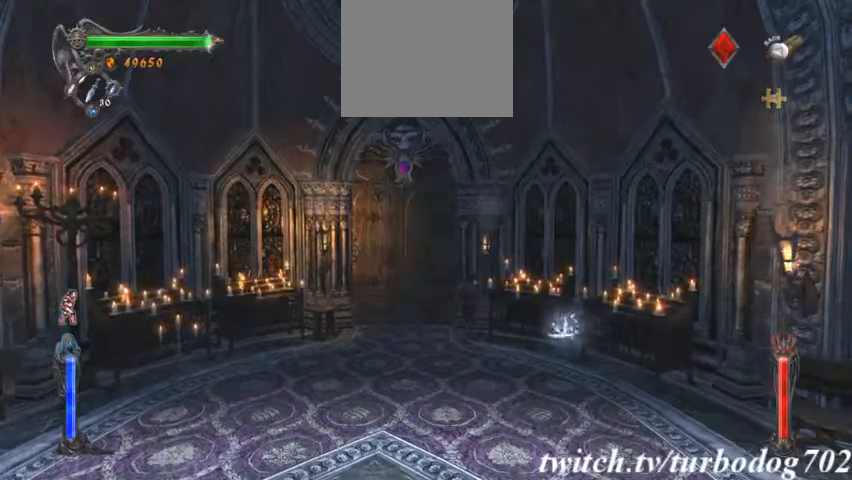
{"dt_ms": 500, "buttons": ["CROSS"], "events": [[100, "CROSS", "down"], [433, "CROSS", "up"], [500, "CROSS", "down"]]}
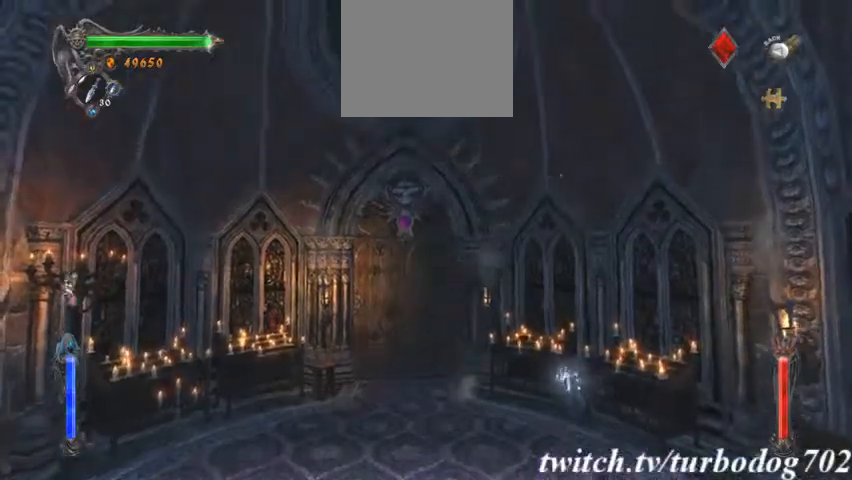
{"dt_ms": 500, "buttons": []}
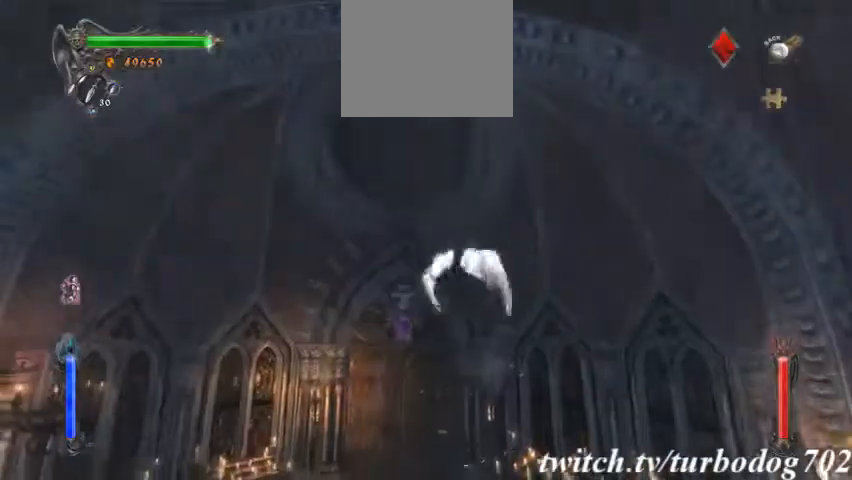
{"dt_ms": 500, "buttons": ["SQUARE"], "events": [[67, "SQUARE", "down"]]}
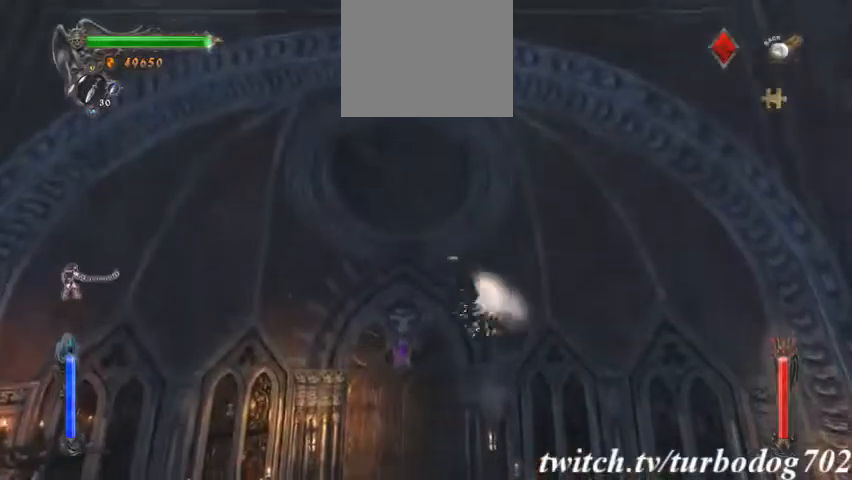
{"dt_ms": 500, "buttons": ["SQUARE"], "events": []}
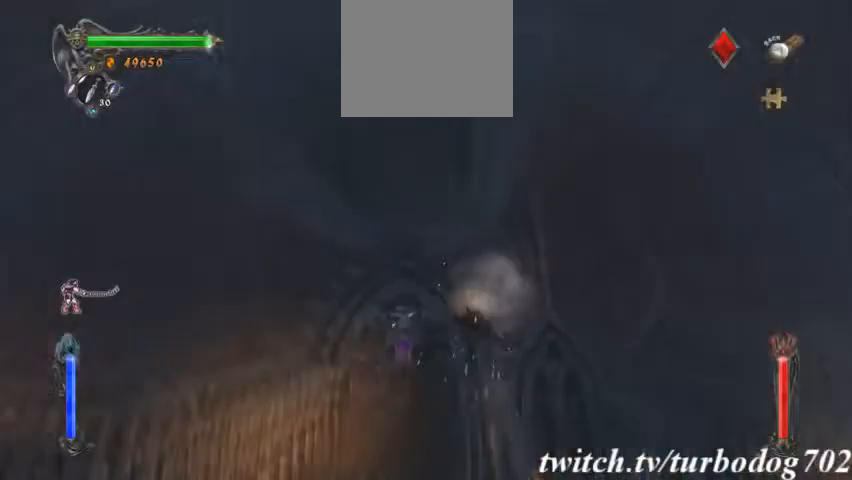
{"dt_ms": 500, "buttons": ["SQUARE"], "events": []}
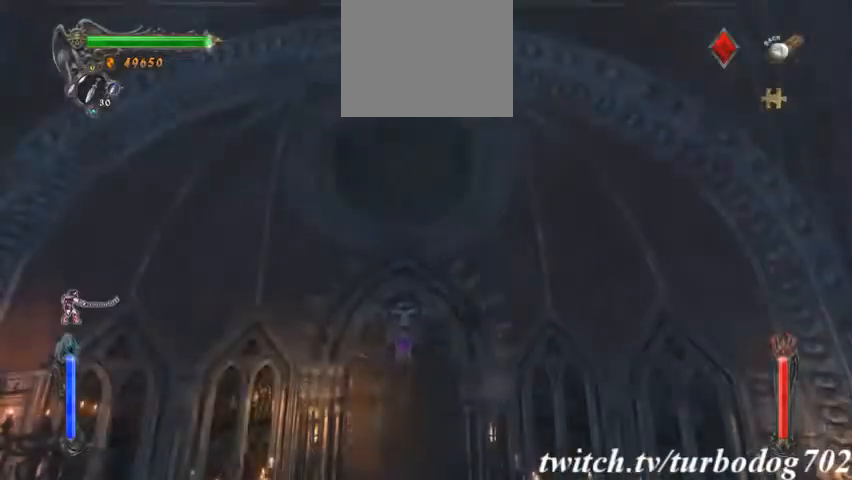
{"dt_ms": 500, "buttons": ["SQUARE"], "events": []}
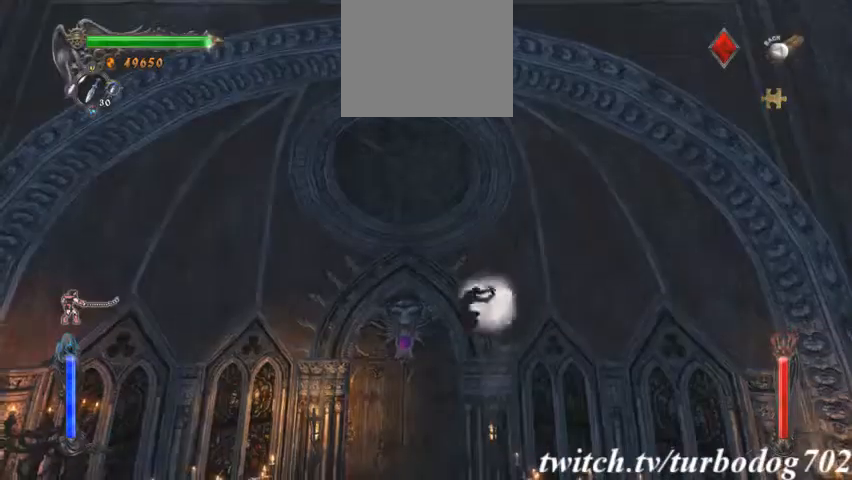
{"dt_ms": 500, "buttons": ["CROSS"], "events": [[67, "SQUARE", "up"], [367, "CROSS", "down"]]}
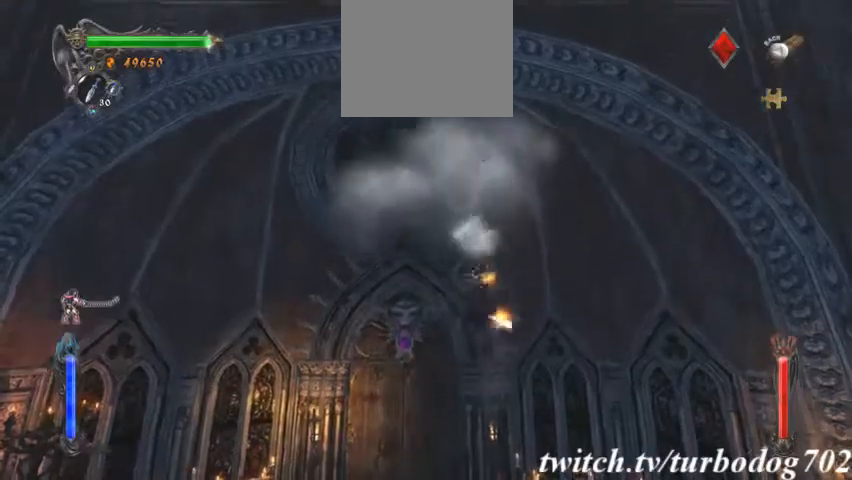
{"dt_ms": 500, "buttons": ["CROSS"], "events": [[167, "CROSS", "up"], [233, "CROSS", "down"], [367, "CROSS", "up"], [433, "CROSS", "down"]]}
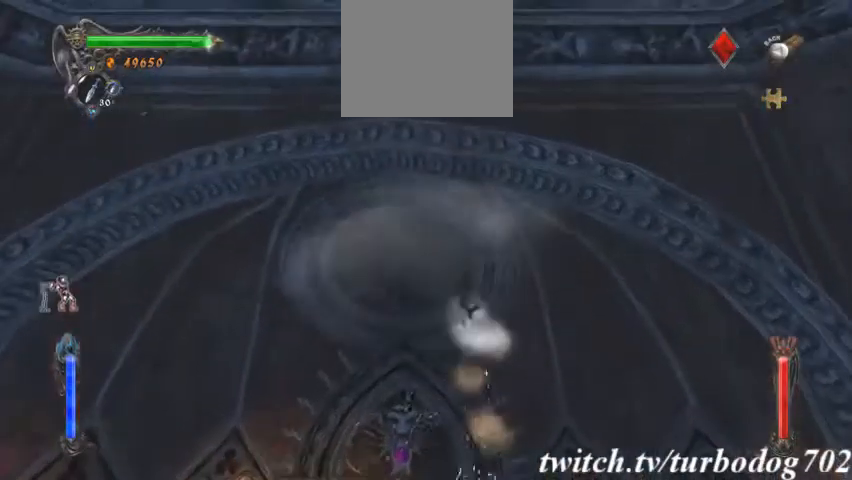
{"dt_ms": 500, "buttons": ["SQUARE"], "events": [[67, "CROSS", "up"], [100, "CROSS", "down"], [267, "CROSS", "up"], [333, "SQUARE", "down"]]}
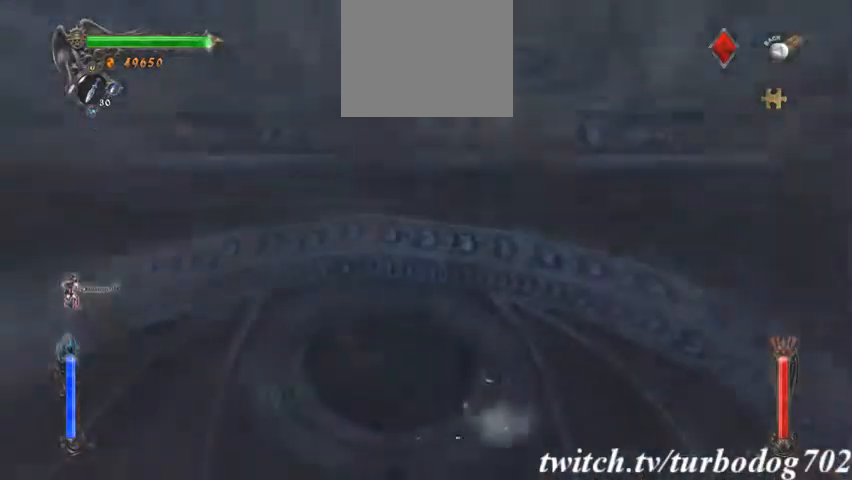
{"dt_ms": 500, "buttons": ["SQUARE"], "events": []}
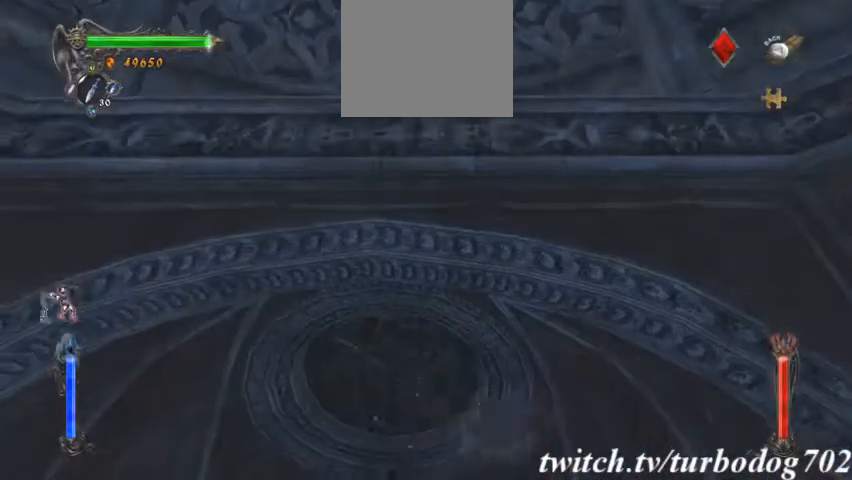
{"dt_ms": 500, "buttons": ["SQUARE"], "events": []}
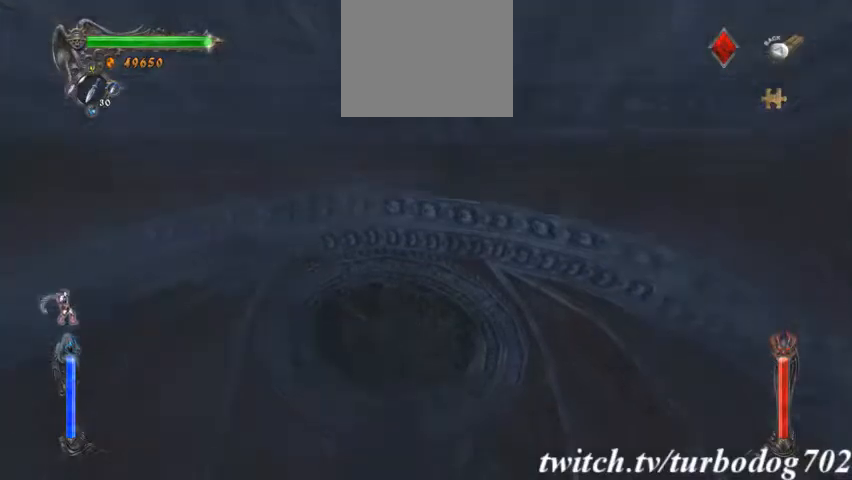
{"dt_ms": 500, "buttons": ["SQUARE"], "events": []}
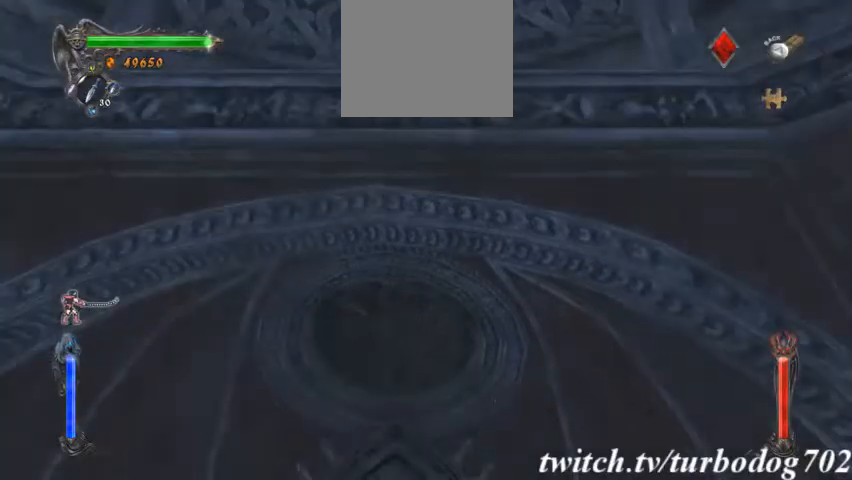
{"dt_ms": 500, "buttons": ["SQUARE"], "events": []}
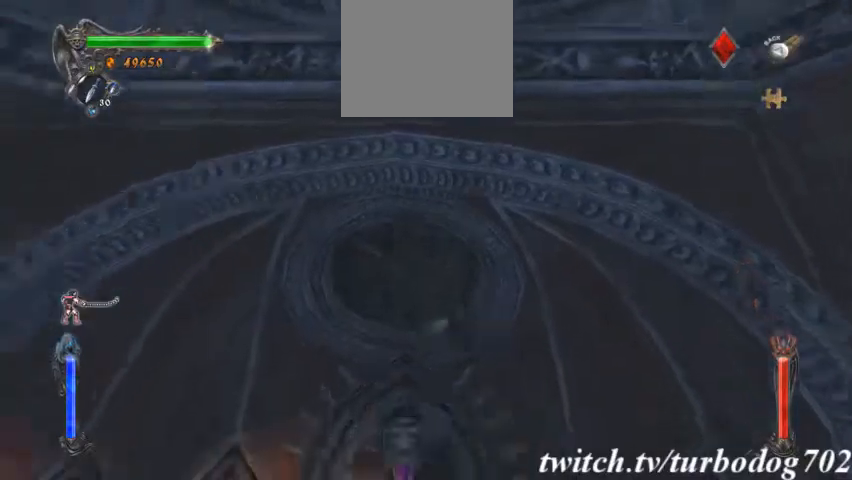
{"dt_ms": 500, "buttons": ["CROSS"], "events": [[33, "SQUARE", "up"], [133, "CROSS", "down"]]}
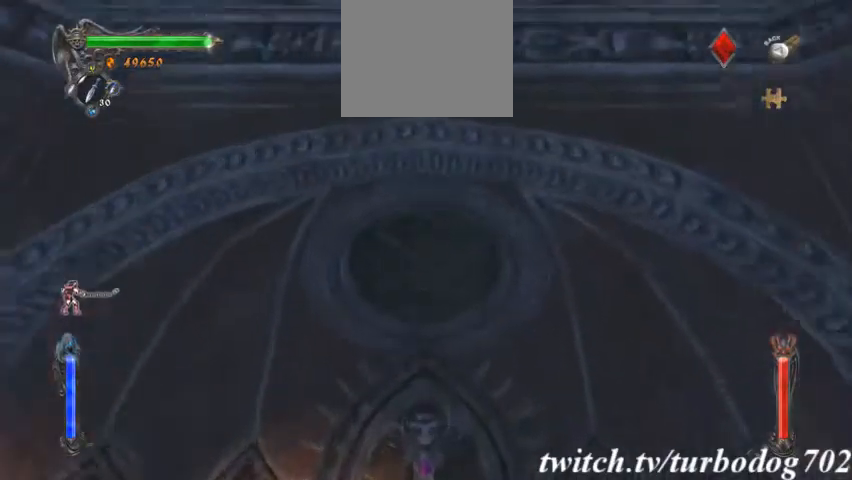
{"dt_ms": 500, "buttons": ["TRIANGLE", "L2"], "events": [[33, "CROSS", "up"], [133, "L2", "down"], [167, "TRIANGLE", "down"]]}
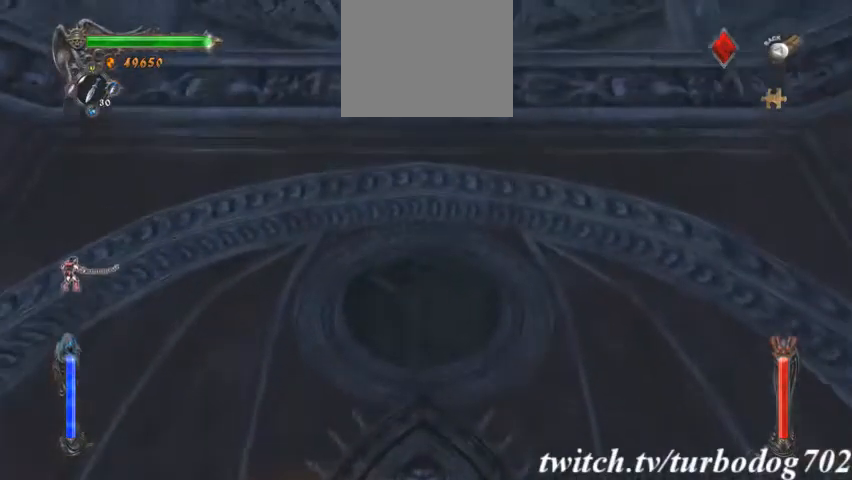
{"dt_ms": 500, "buttons": [], "events": [[367, "L2", "up"], [367, "TRIANGLE", "up"]]}
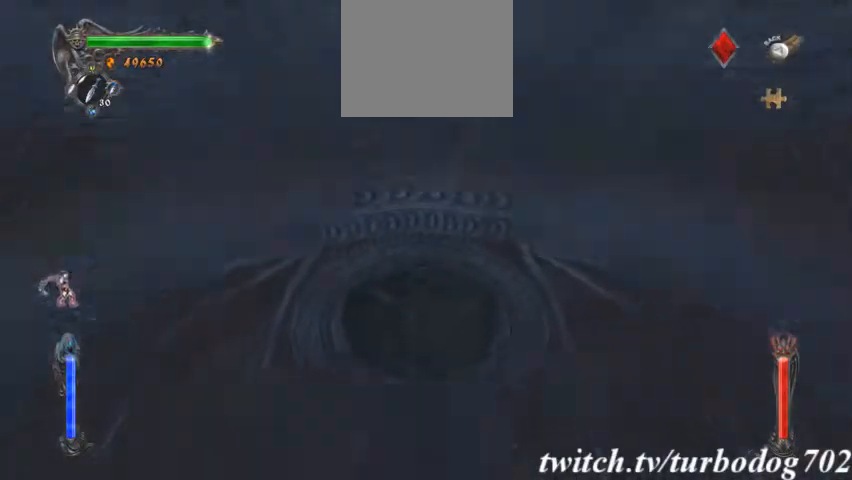
{"dt_ms": 1000, "buttons": ["TRIANGLE", "L2"], "events": [[233, "SQUARE", "down"], [500, "L2", "down"], [533, "SQUARE", "up"], [633, "TRIANGLE", "down"]]}
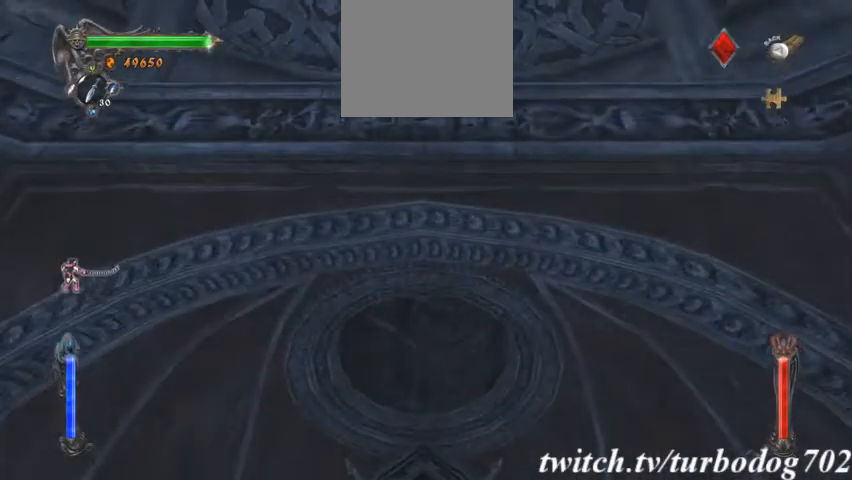
{"dt_ms": 500, "buttons": ["L2"], "events": [[400, "TRIANGLE", "up"]]}
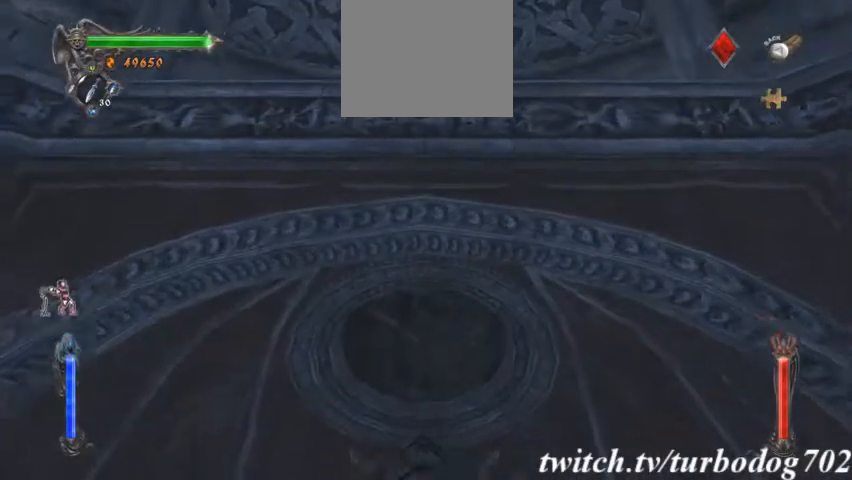
{"dt_ms": 500, "buttons": ["CROSS", "SQUARE", "L2"], "events": [[300, "SQUARE", "down"], [333, "CROSS", "down"]]}
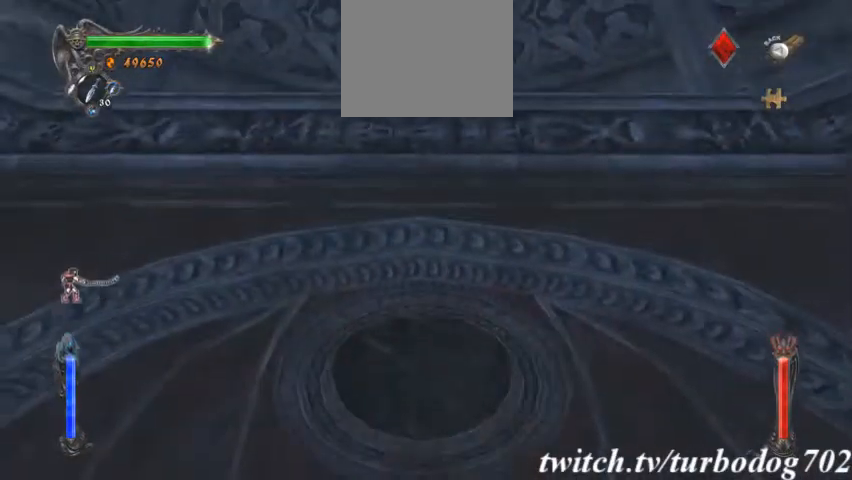
{"dt_ms": 500, "buttons": ["CROSS", "SQUARE", "L2"], "events": []}